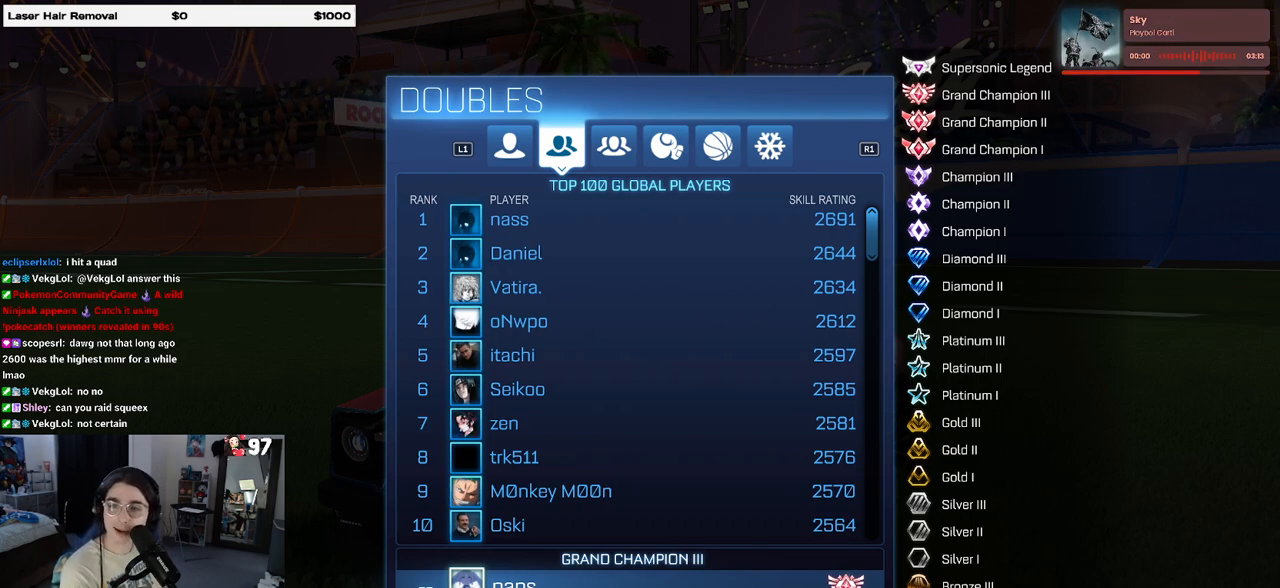
Gameplay with a controller (PlayStation layout); each line is a JSON object with the inputs held at the frame after it. "events" lists button and stick changes between this image and that frame as [ms after this image, input, new state], when the widget could be followed in between.
{"buttons": [], "left_stick": "center", "right_stick": "center", "events": [[133, "CIRCLE", "down"], [400, "CIRCLE", "up"]]}
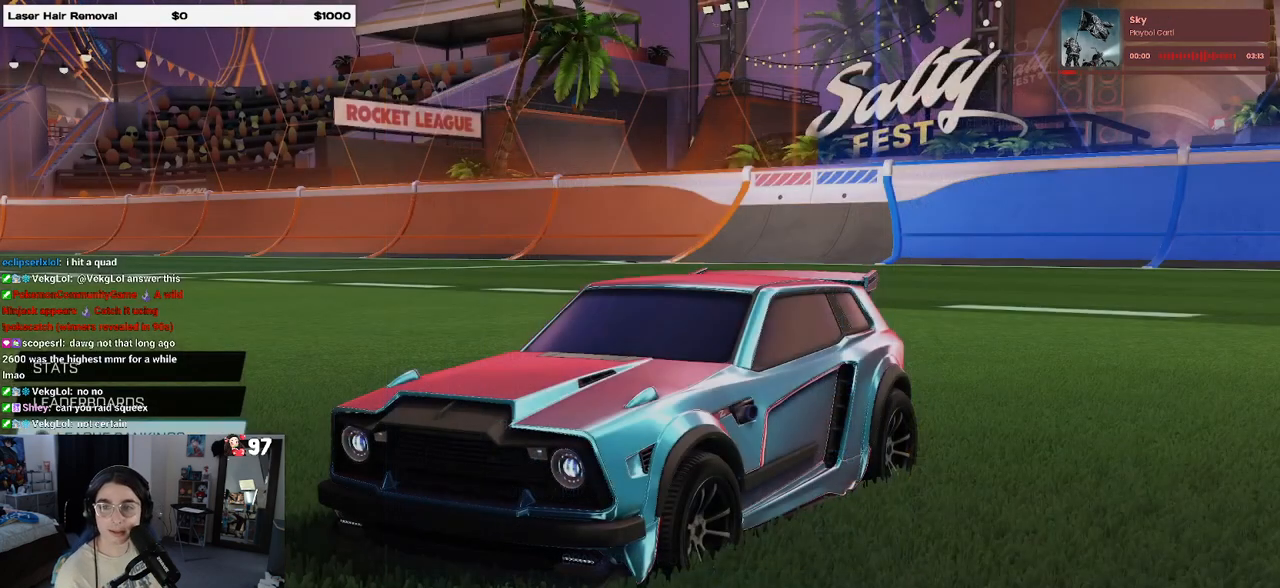
{"buttons": [], "left_stick": "center", "right_stick": "center", "events": []}
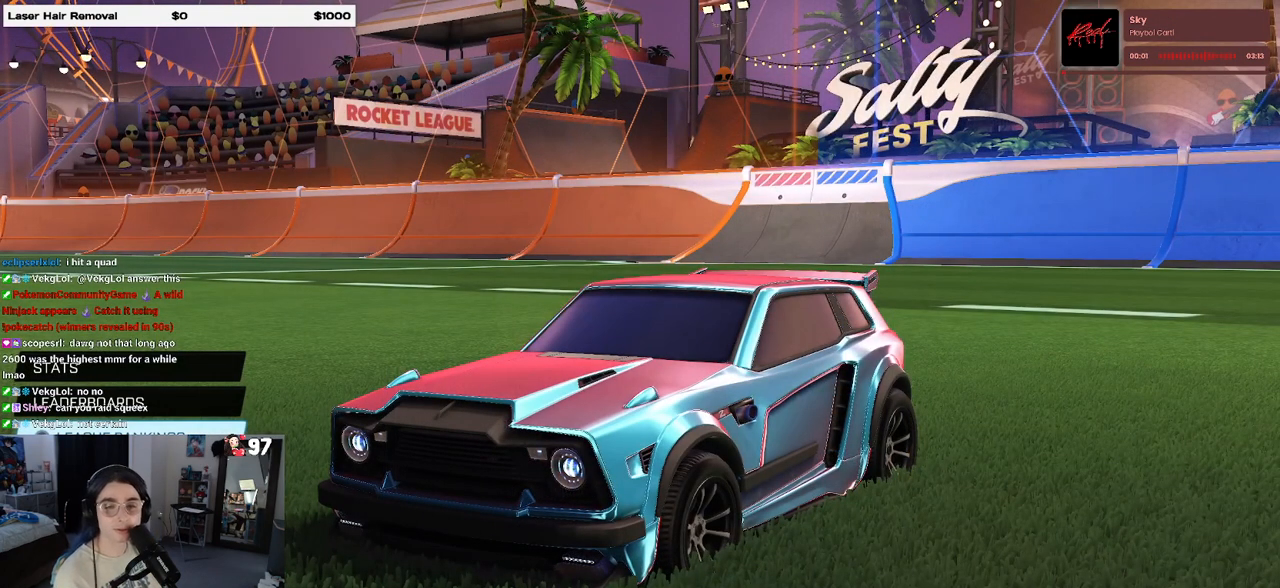
{"buttons": [], "left_stick": "center", "right_stick": "center", "events": [[267, "CIRCLE", "down"], [367, "CIRCLE", "up"]]}
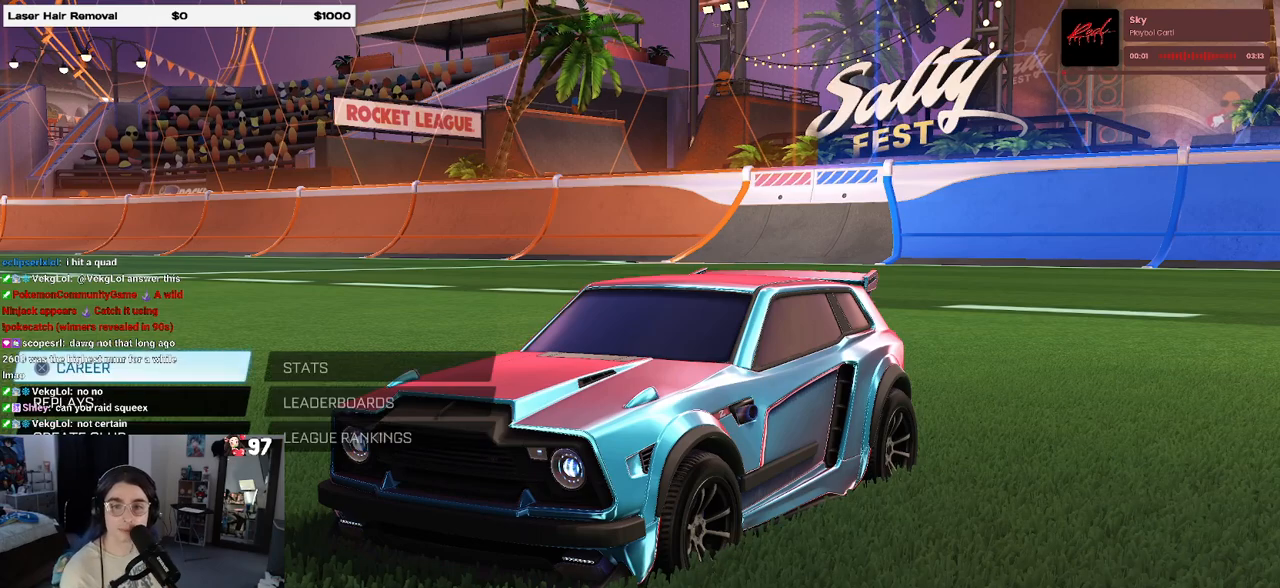
{"buttons": [], "left_stick": "center", "right_stick": "center", "events": [[350, "DPAD_UP", "down"], [450, "DPAD_UP", "up"]]}
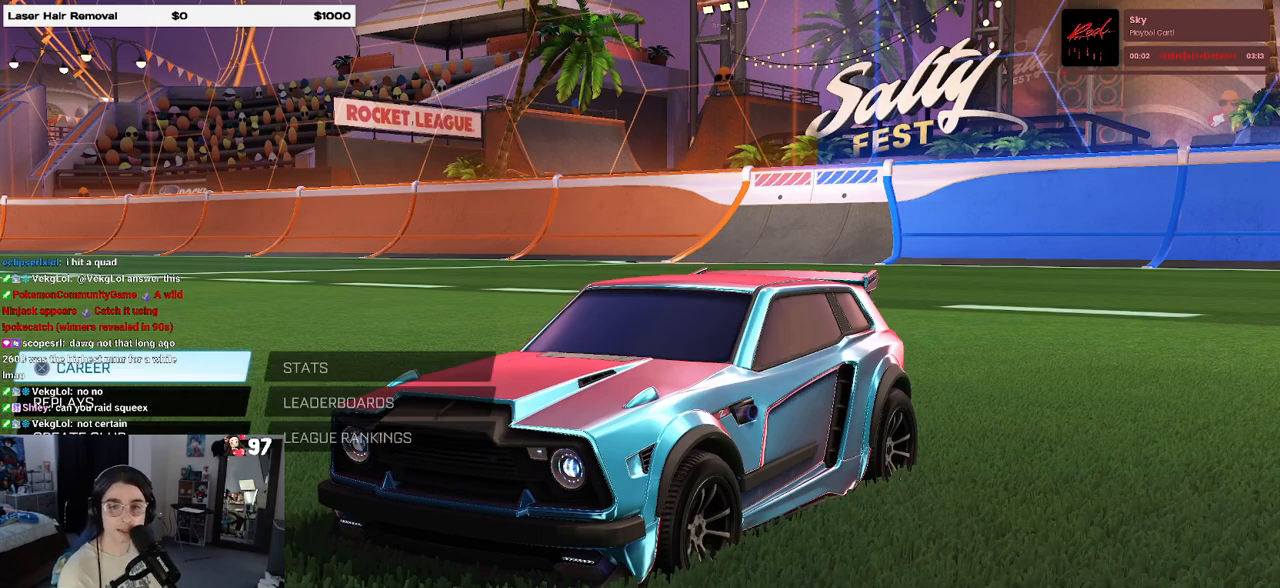
{"buttons": [], "left_stick": "center", "right_stick": "center", "events": []}
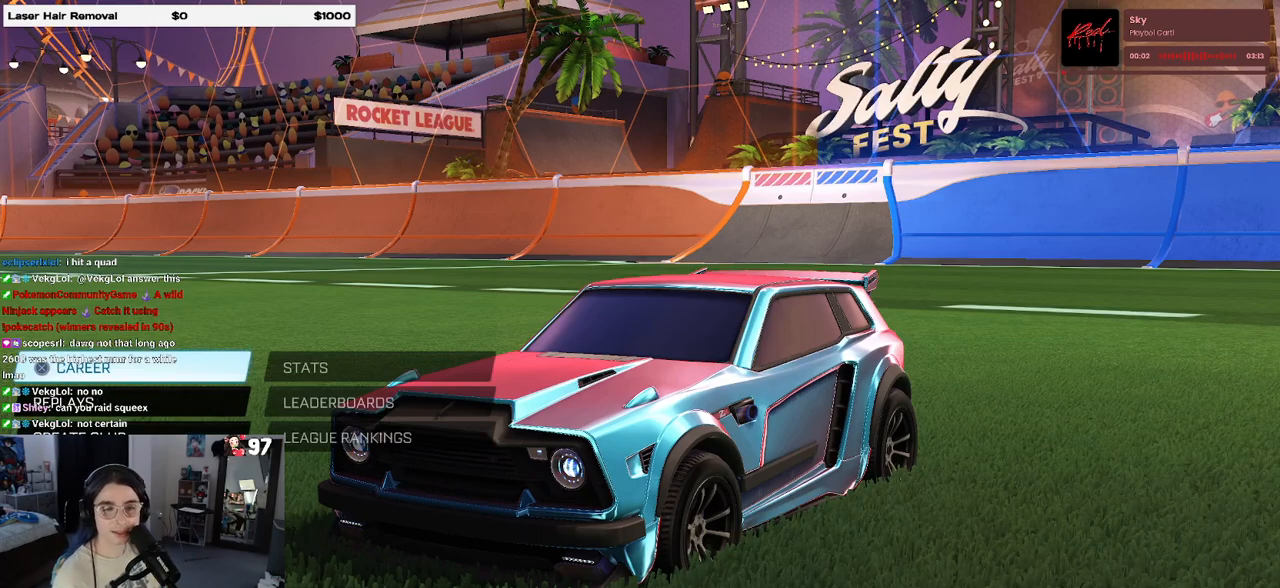
{"buttons": [], "left_stick": "center", "right_stick": "center", "events": [[333, "CIRCLE", "down"], [433, "CIRCLE", "up"]]}
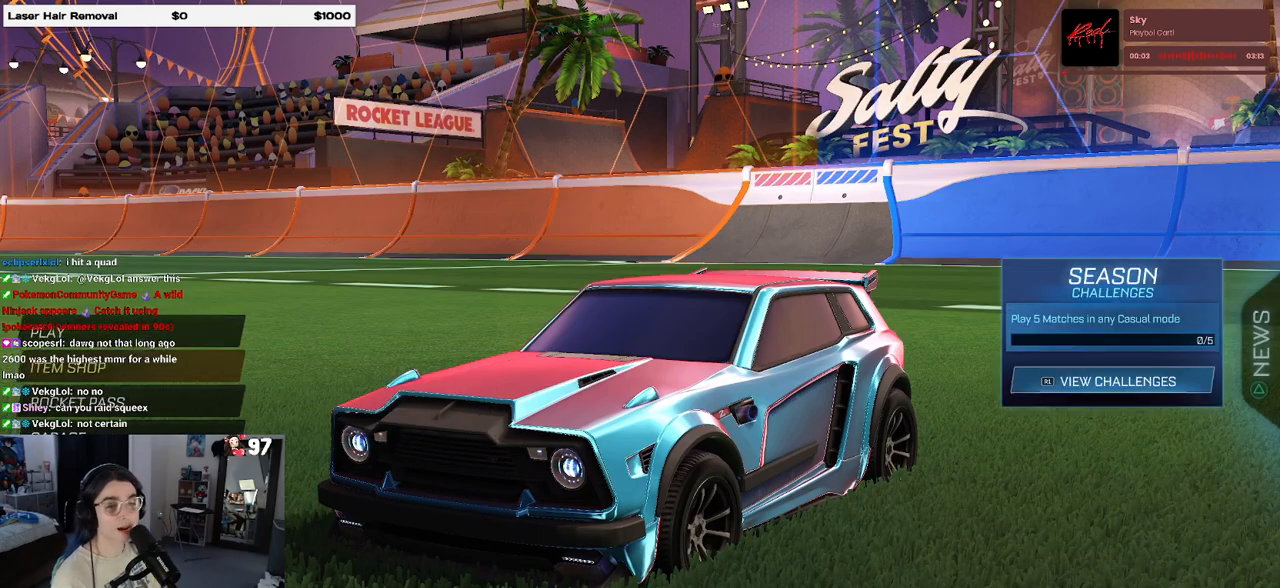
{"buttons": [], "left_stick": "center", "right_stick": "center", "events": [[100, "DPAD_UP", "down"], [250, "DPAD_UP", "up"], [300, "DPAD_UP", "down"], [433, "DPAD_UP", "up"]]}
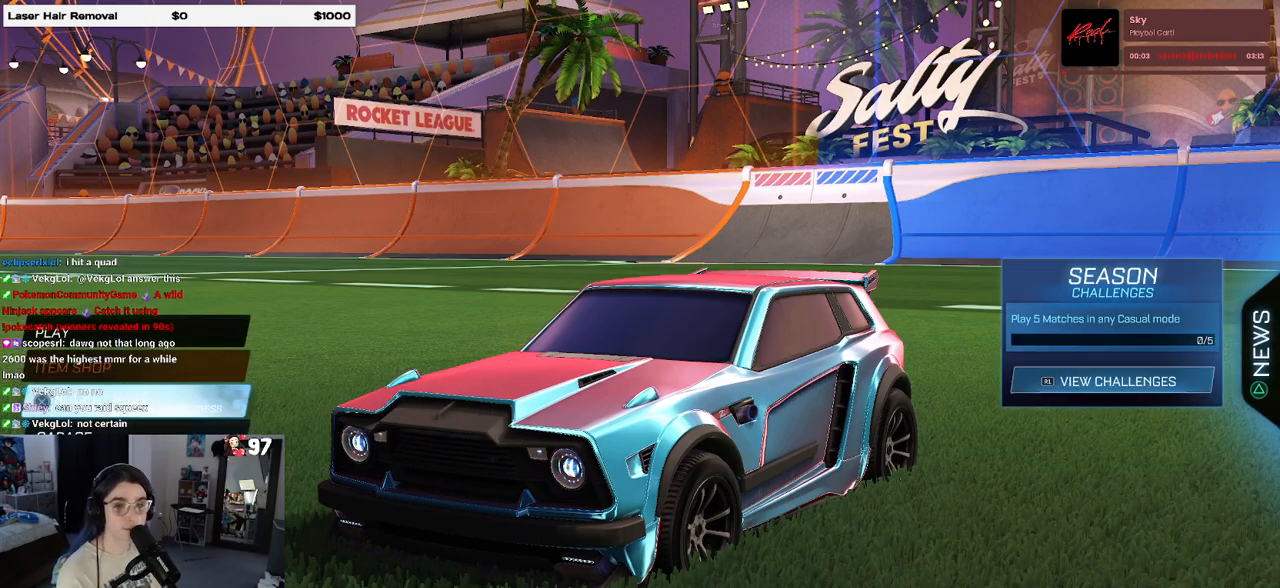
{"buttons": [], "left_stick": "center", "right_stick": "center", "events": [[17, "DPAD_UP", "down"], [67, "DPAD_UP", "up"], [167, "DPAD_UP", "down"], [250, "CROSS", "down"], [250, "DPAD_UP", "up"], [333, "CROSS", "up"]]}
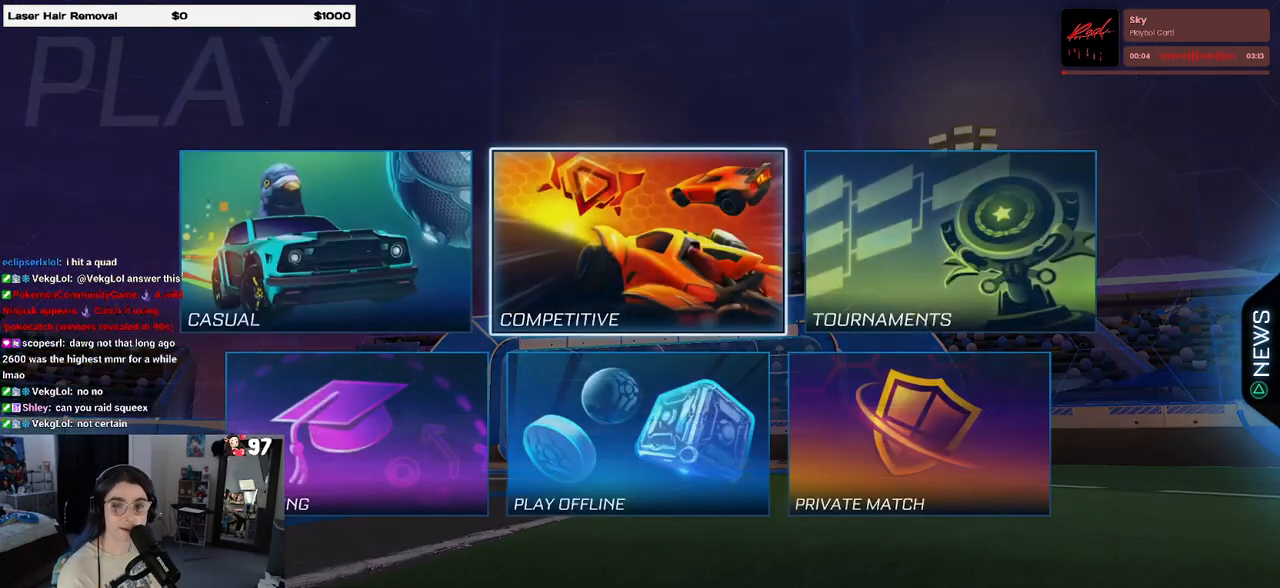
{"buttons": [], "left_stick": "center", "right_stick": "center", "events": [[300, "DPAD_DOWN", "down"], [433, "DPAD_DOWN", "up"]]}
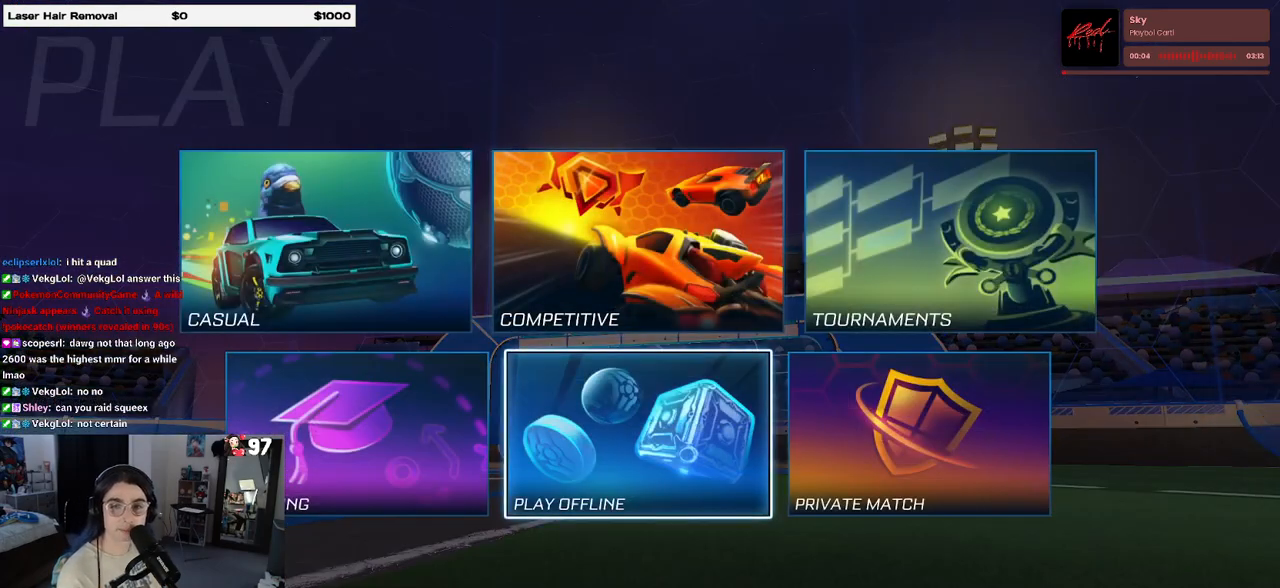
{"buttons": ["DPAD_LEFT"], "left_stick": "center", "right_stick": "center", "events": [[500, "DPAD_LEFT", "down"]]}
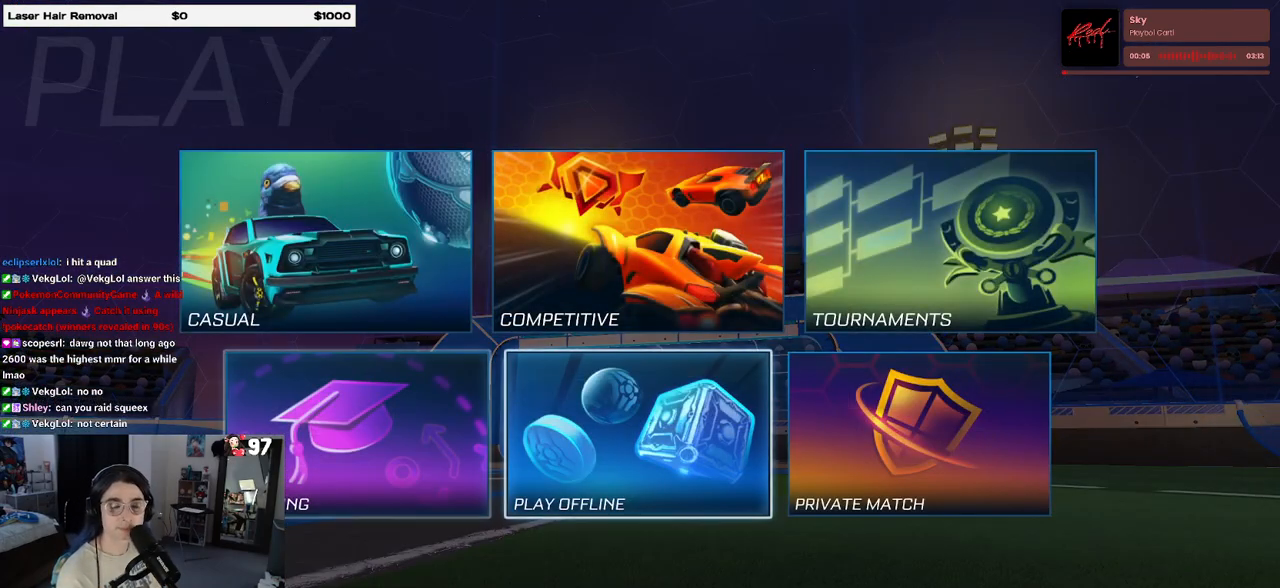
{"buttons": [], "left_stick": "center", "right_stick": "center", "events": [[117, "DPAD_LEFT", "up"], [350, "CROSS", "down"], [433, "CROSS", "up"]]}
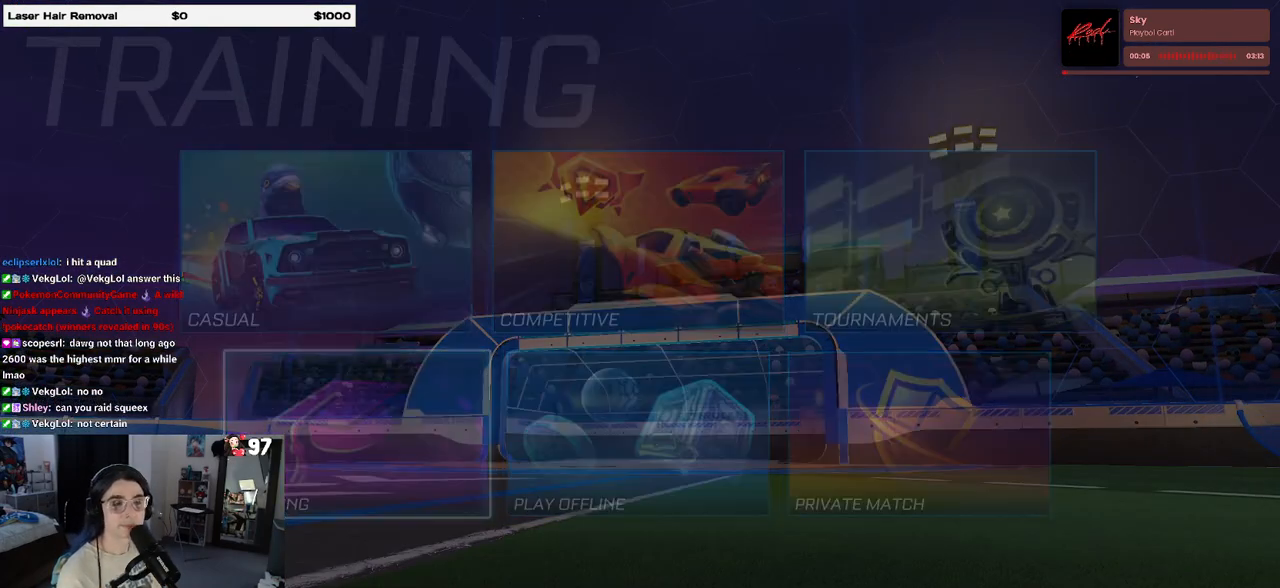
{"buttons": ["CROSS"], "left_stick": "center", "right_stick": "center", "events": [[450, "CROSS", "down"]]}
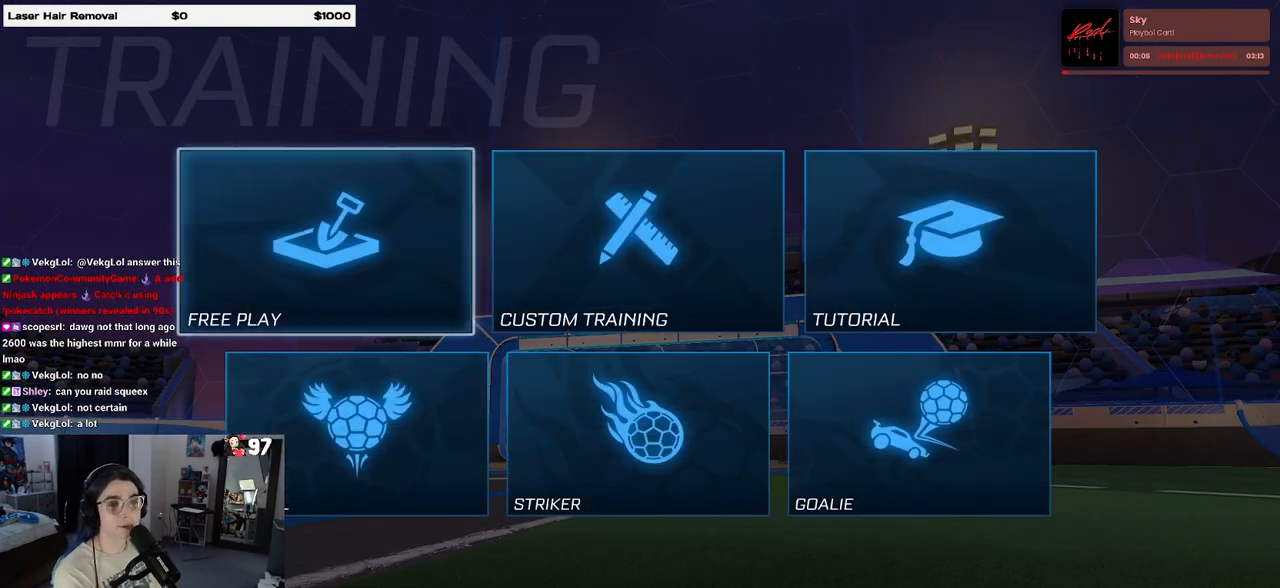
{"buttons": [], "left_stick": "center", "right_stick": "center", "events": [[100, "CROSS", "up"], [217, "CROSS", "down"], [317, "CROSS", "up"], [383, "CROSS", "down"], [500, "CROSS", "up"]]}
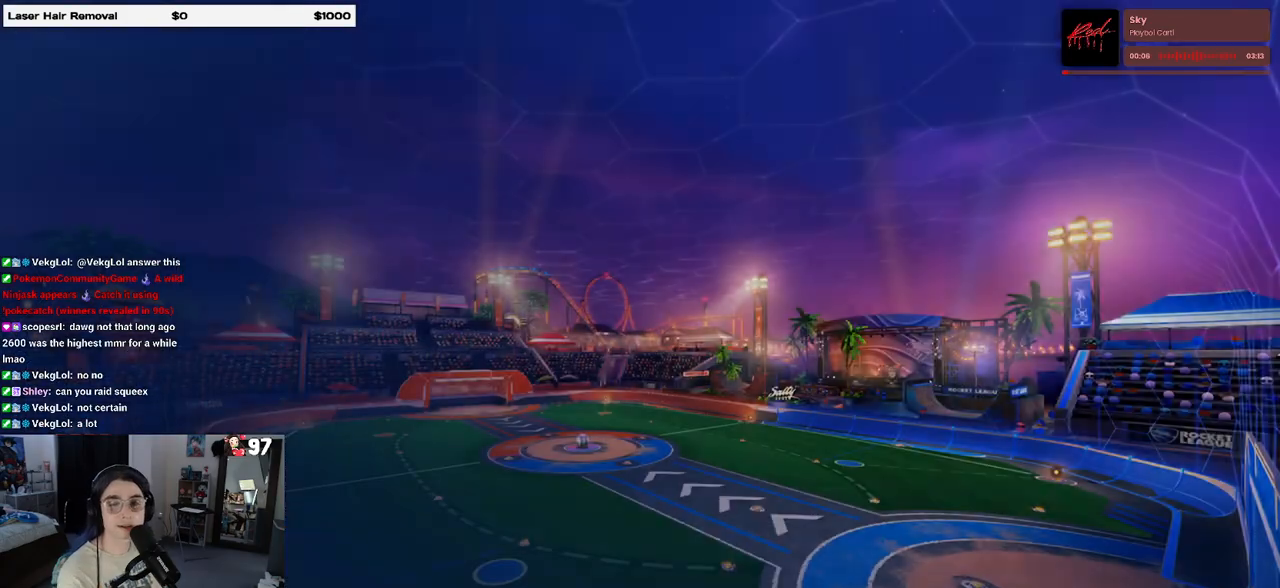
{"buttons": [], "left_stick": "center", "right_stick": "center", "events": [[67, "CROSS", "down"], [133, "CROSS", "up"]]}
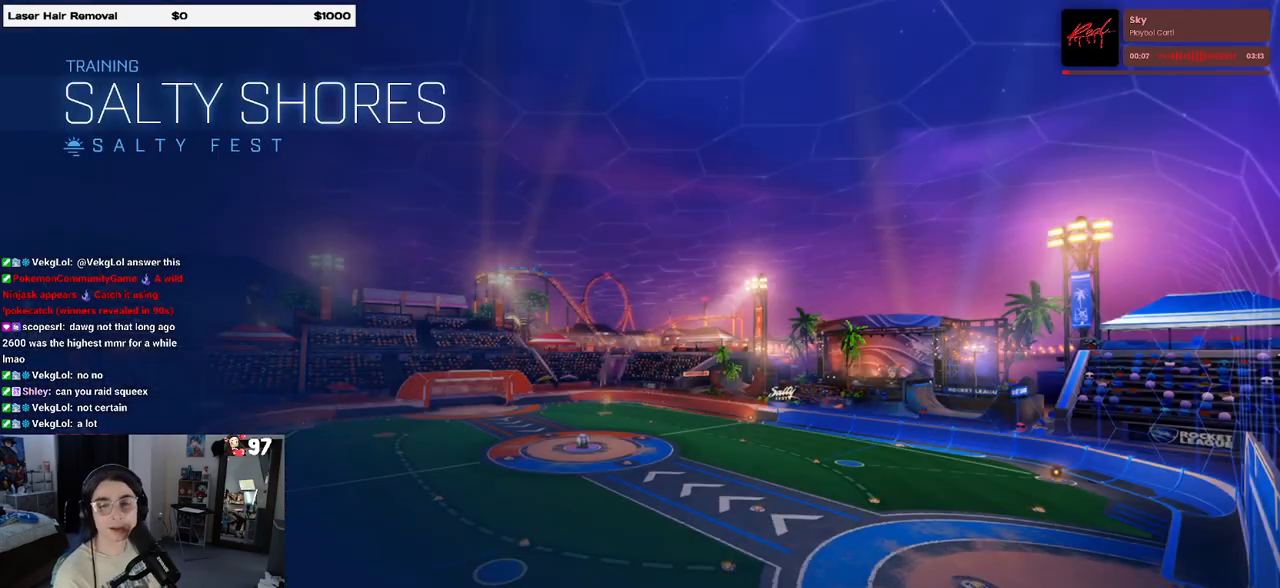
{"buttons": [], "left_stick": "center", "right_stick": "center", "events": []}
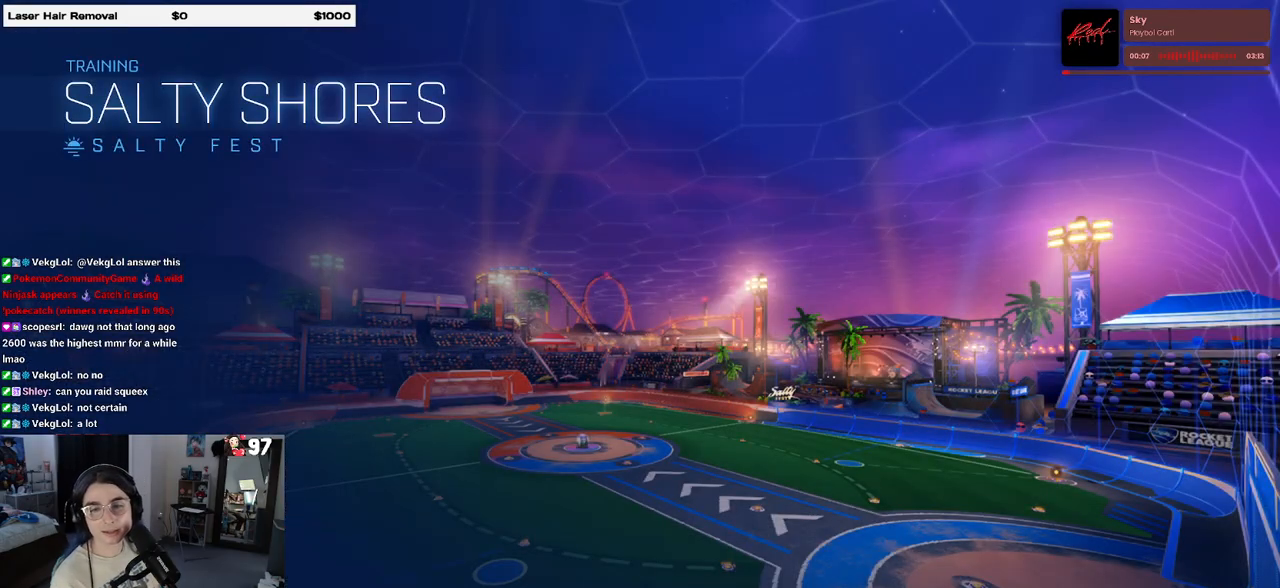
{"buttons": [], "left_stick": "center", "right_stick": "center", "events": []}
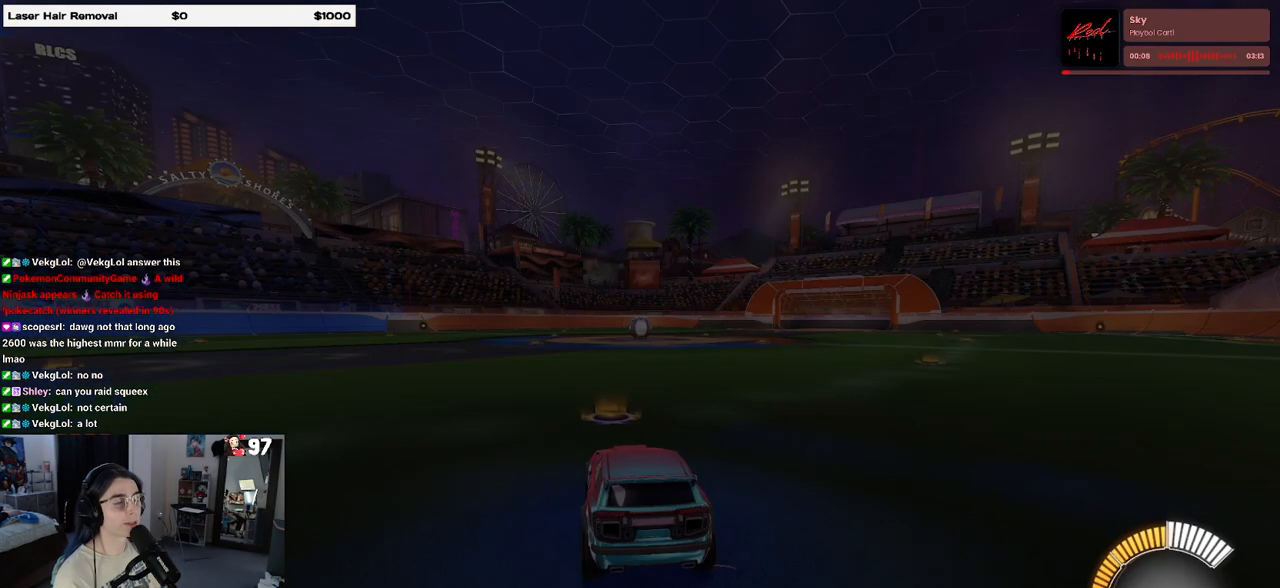
{"buttons": [], "left_stick": "center", "right_stick": "center", "events": []}
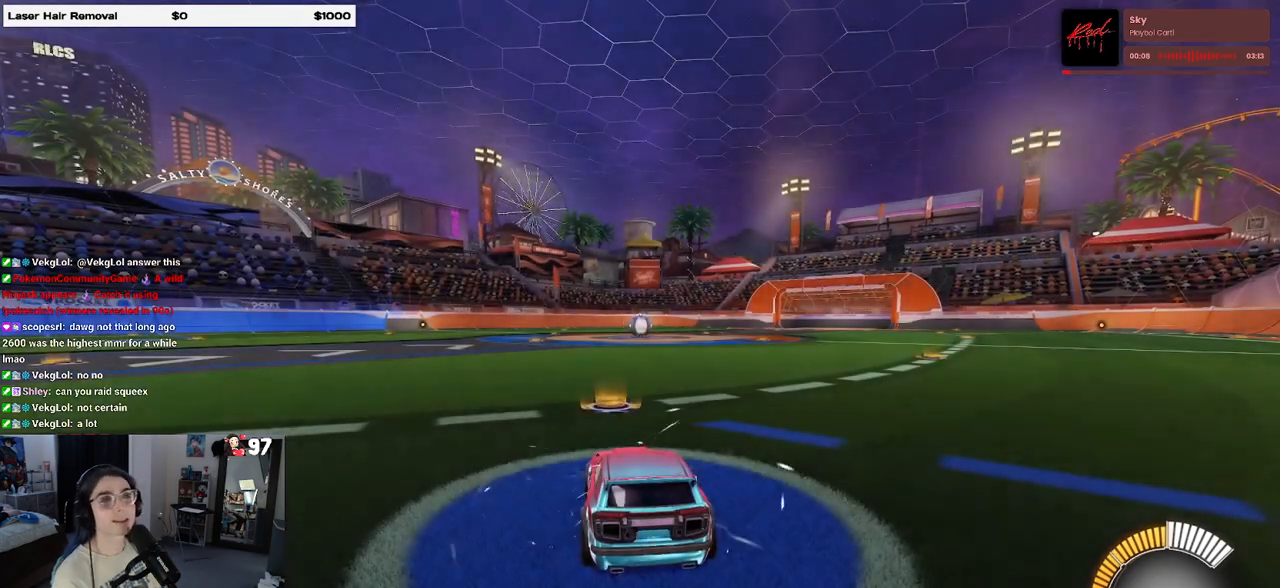
{"buttons": ["R2"], "left_stick": "right", "right_stick": "center", "events": [[17, "R2", "down"], [283, "left_stick", "right"]]}
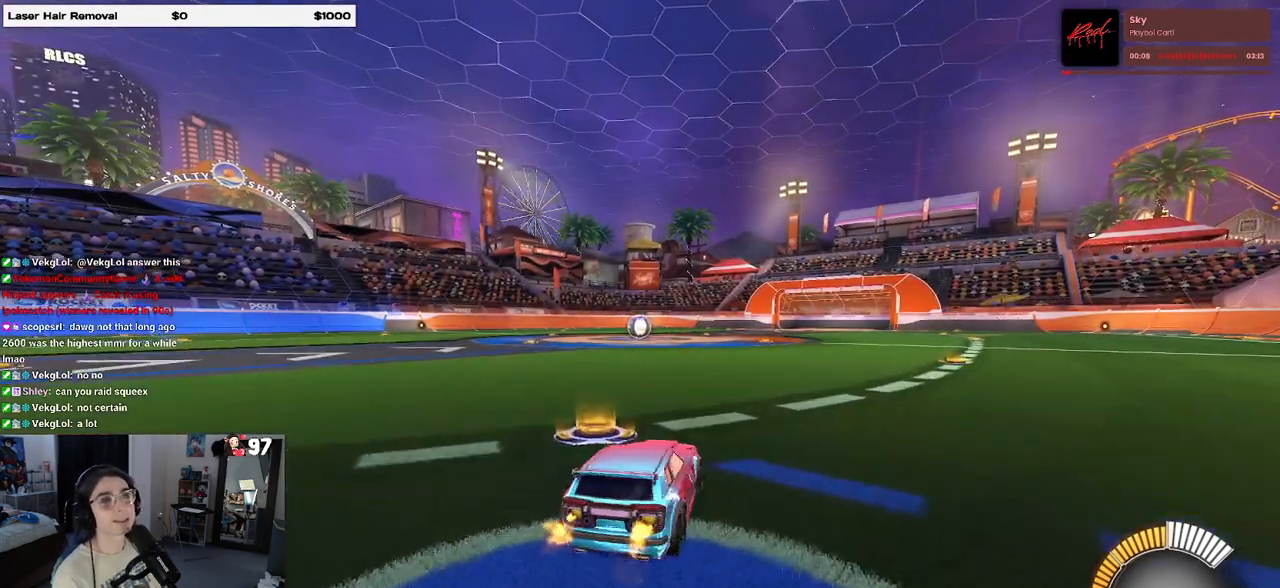
{"buttons": ["R2"], "left_stick": "left", "right_stick": "center", "events": [[333, "left_stick", "center"], [467, "left_stick", "left"]]}
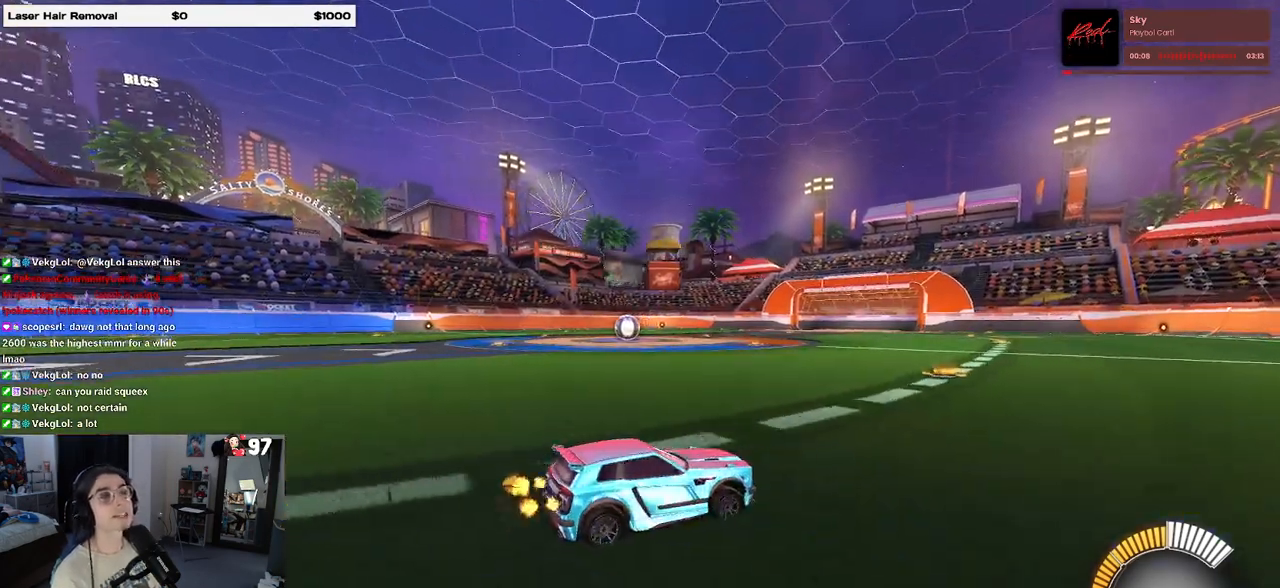
{"buttons": ["SQUARE", "R1", "R2"], "left_stick": "center", "right_stick": "center", "events": [[233, "R1", "down"], [400, "SQUARE", "down"], [400, "left_stick", "center"]]}
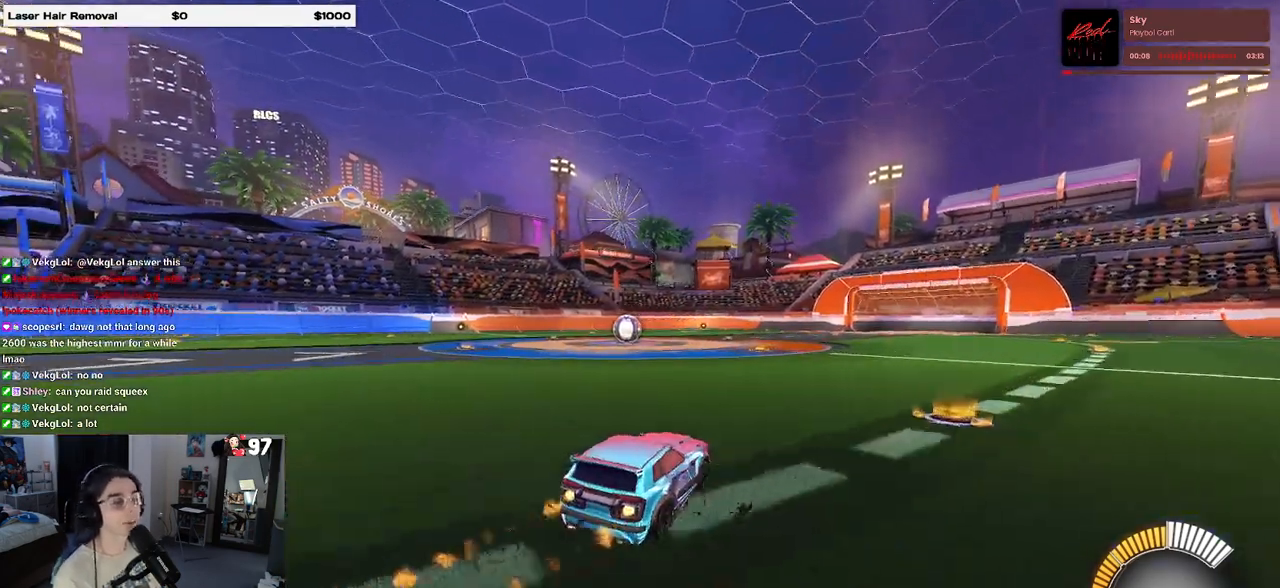
{"buttons": ["R1", "R2"], "left_stick": "left", "right_stick": "center", "events": [[67, "SQUARE", "up"], [350, "left_stick", "left"]]}
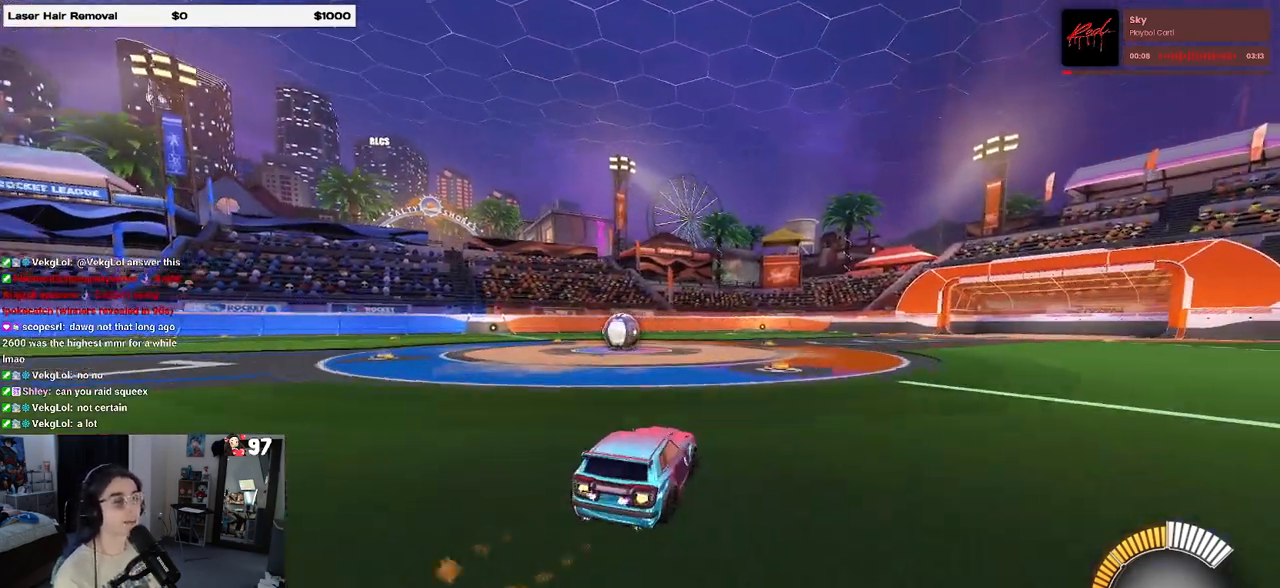
{"buttons": ["R1", "R2"], "left_stick": "left", "right_stick": "center", "events": [[67, "left_stick", "center"], [183, "left_stick", "left"], [367, "left_stick", "center"], [500, "left_stick", "left"]]}
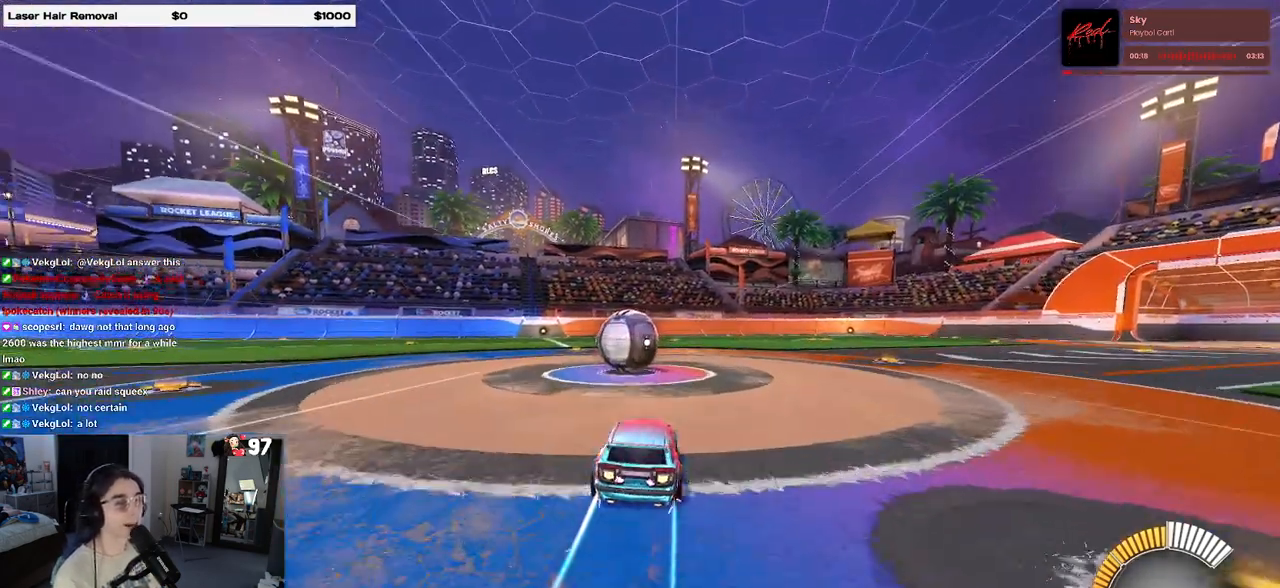
{"buttons": ["L1", "R1", "R2"], "left_stick": "right", "right_stick": "center", "events": [[150, "left_stick", "center"], [267, "left_stick", "down-right"], [300, "CROSS", "down"], [367, "L1", "down"], [483, "CROSS", "up"], [500, "left_stick", "right"]]}
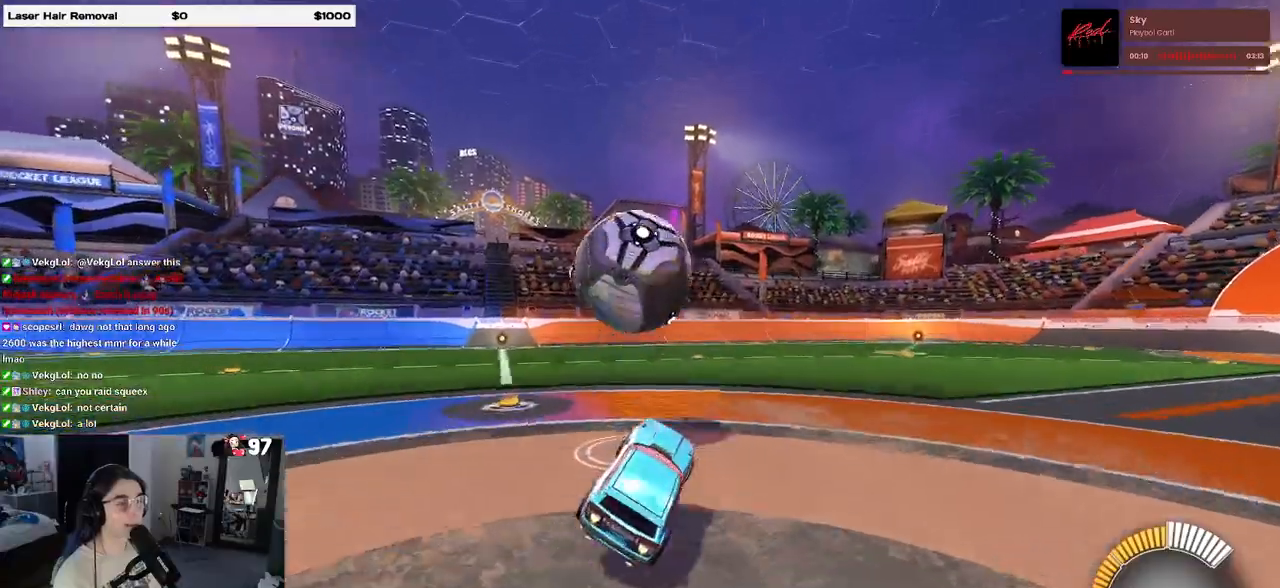
{"buttons": ["L1", "R2"], "left_stick": "right", "right_stick": "center", "events": [[317, "R1", "up"]]}
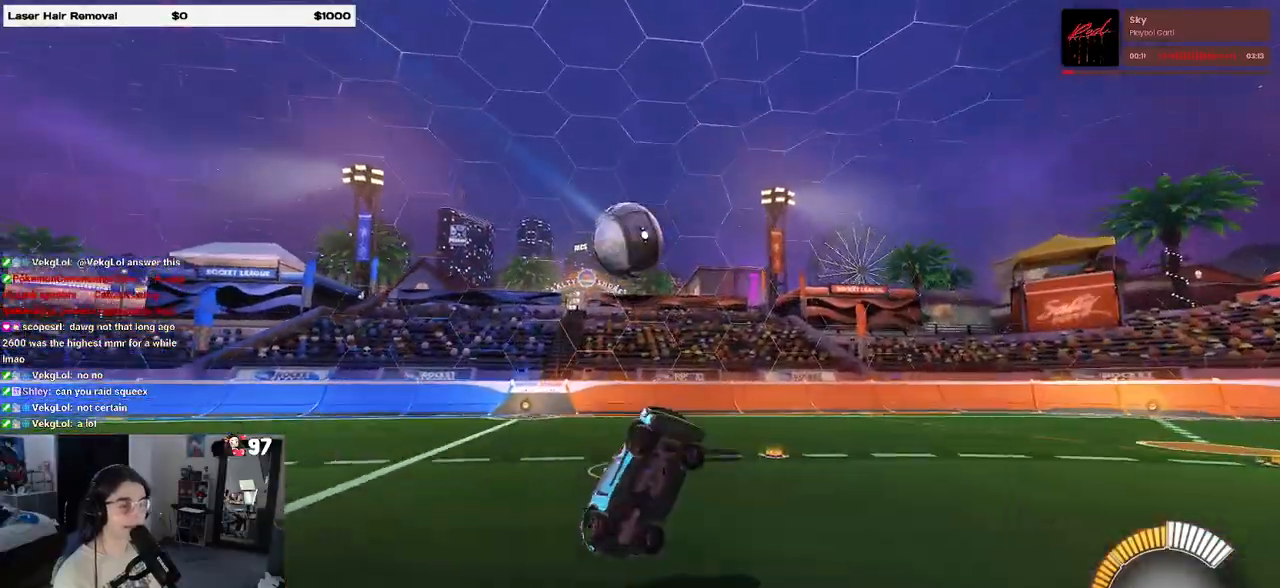
{"buttons": ["SQUARE", "L1", "R2"], "left_stick": "right", "right_stick": "center", "events": [[367, "SQUARE", "down"]]}
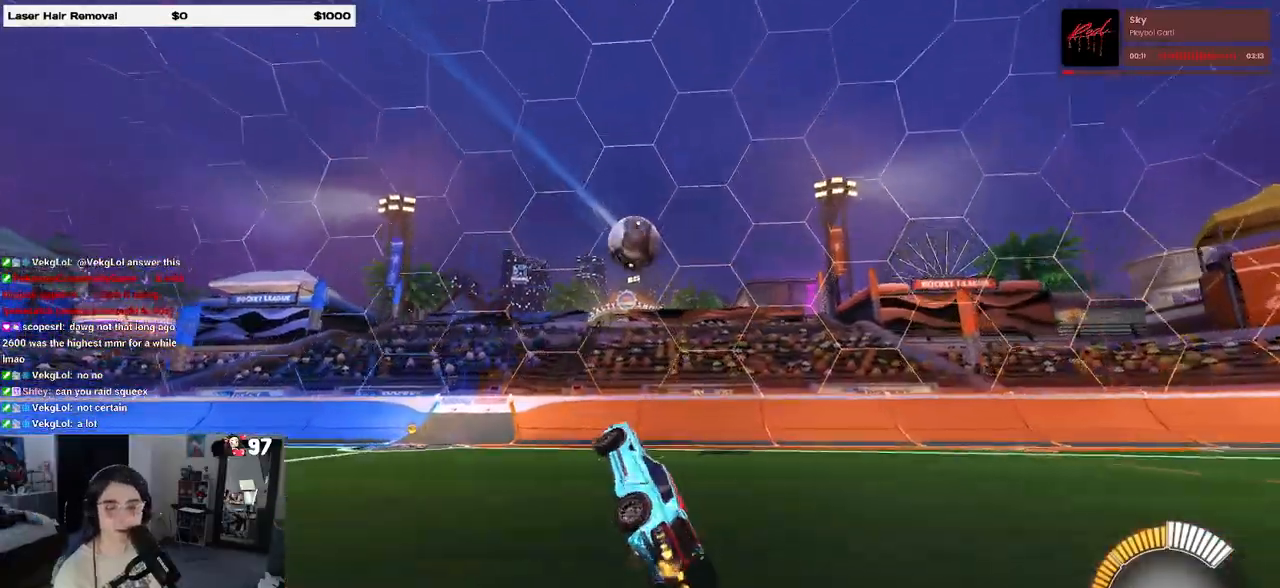
{"buttons": ["SQUARE", "R2"], "left_stick": "up-right", "right_stick": "center", "events": [[33, "L1", "up"], [333, "CROSS", "down"], [367, "left_stick", "up-right"], [450, "CROSS", "up"]]}
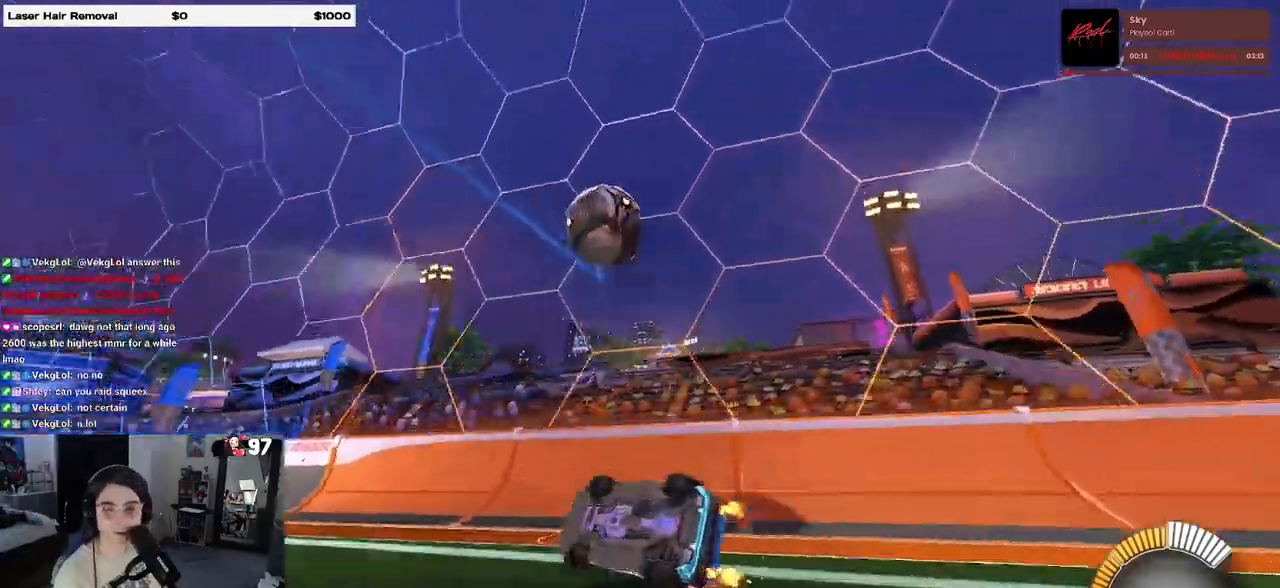
{"buttons": ["R2"], "left_stick": "left", "right_stick": "center", "events": [[350, "left_stick", "left"], [367, "SQUARE", "up"]]}